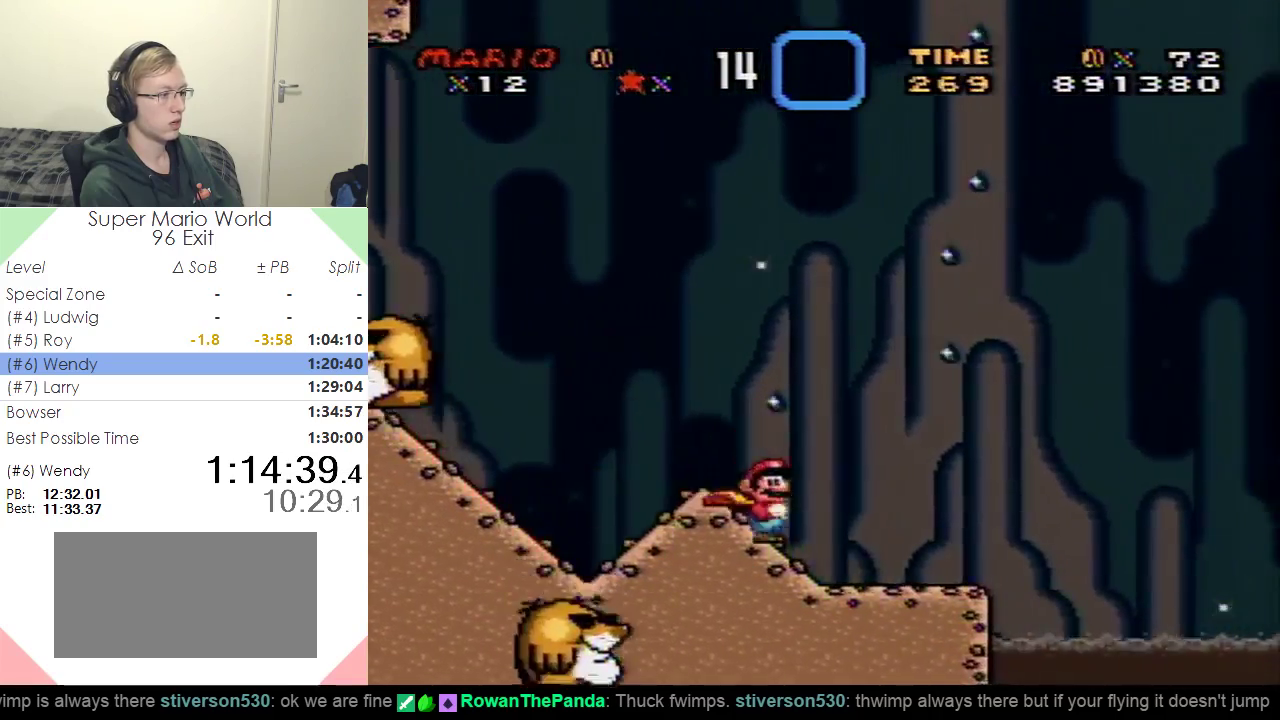
Gameplay with a controller (Nintendo layout); each line is a JSON object with the inputs held at the frame after it. "events" lists button and stick changes between this image and that frame as [ms after this image, input, new state], when the widget could be followed in between. Not read: L3 R3.
{"buttons": ["B", "Y", "DPAD_RIGHT"], "events": [[17, "DPAD_DOWN", "down"], [34, "DPAD_RIGHT", "up"], [234, "DPAD_RIGHT", "down"], [284, "DPAD_DOWN", "up"], [351, "B", "down"]]}
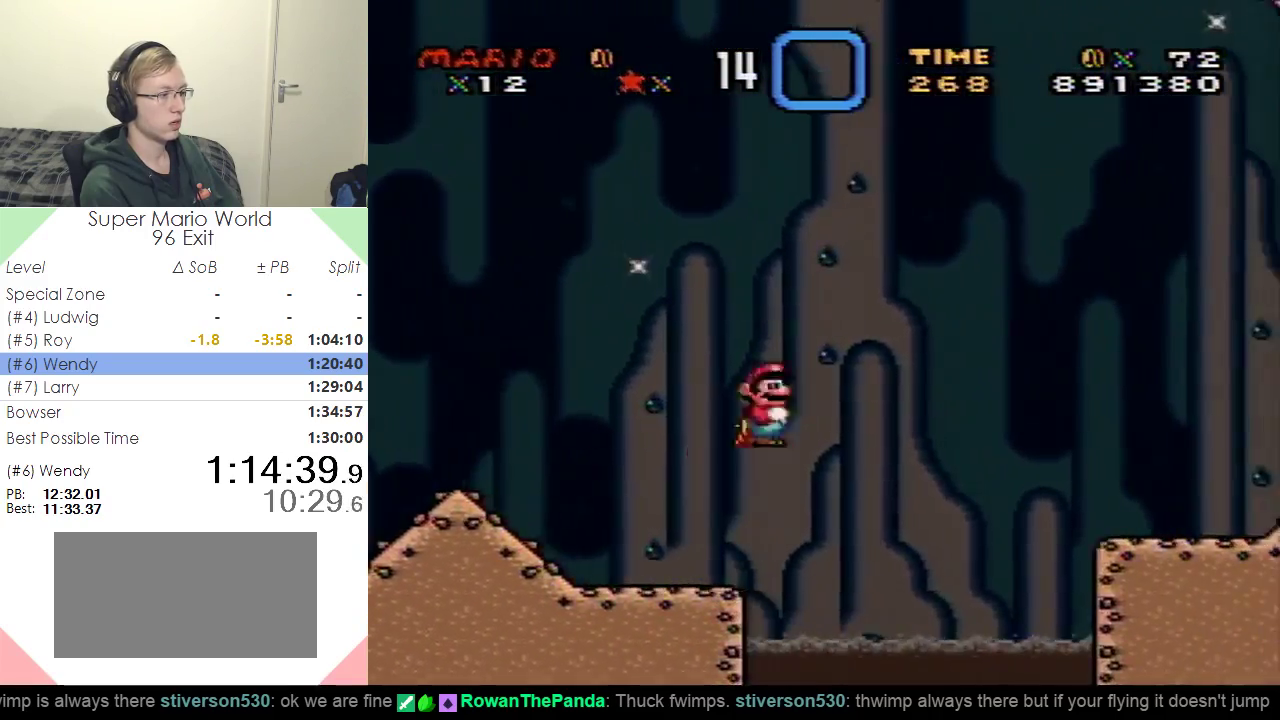
{"buttons": ["Y", "DPAD_RIGHT"], "events": [[450, "B", "up"]]}
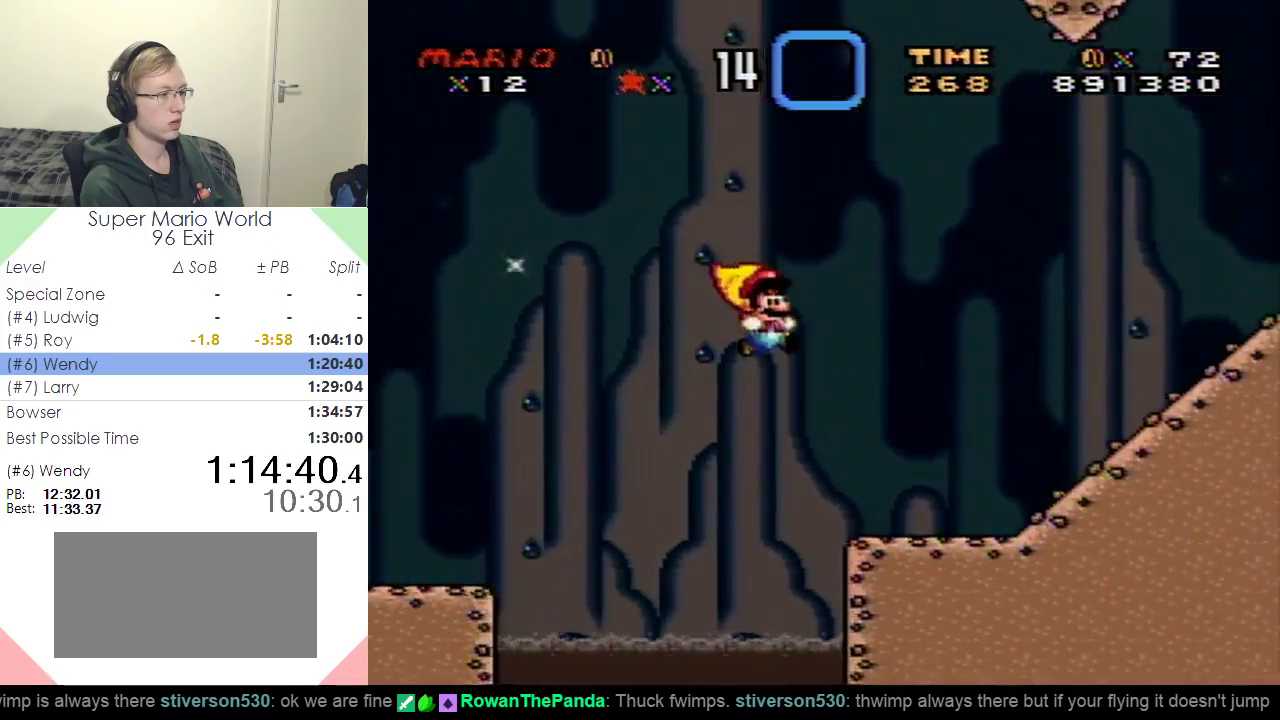
{"buttons": ["B", "Y", "DPAD_RIGHT"], "events": [[434, "B", "down"]]}
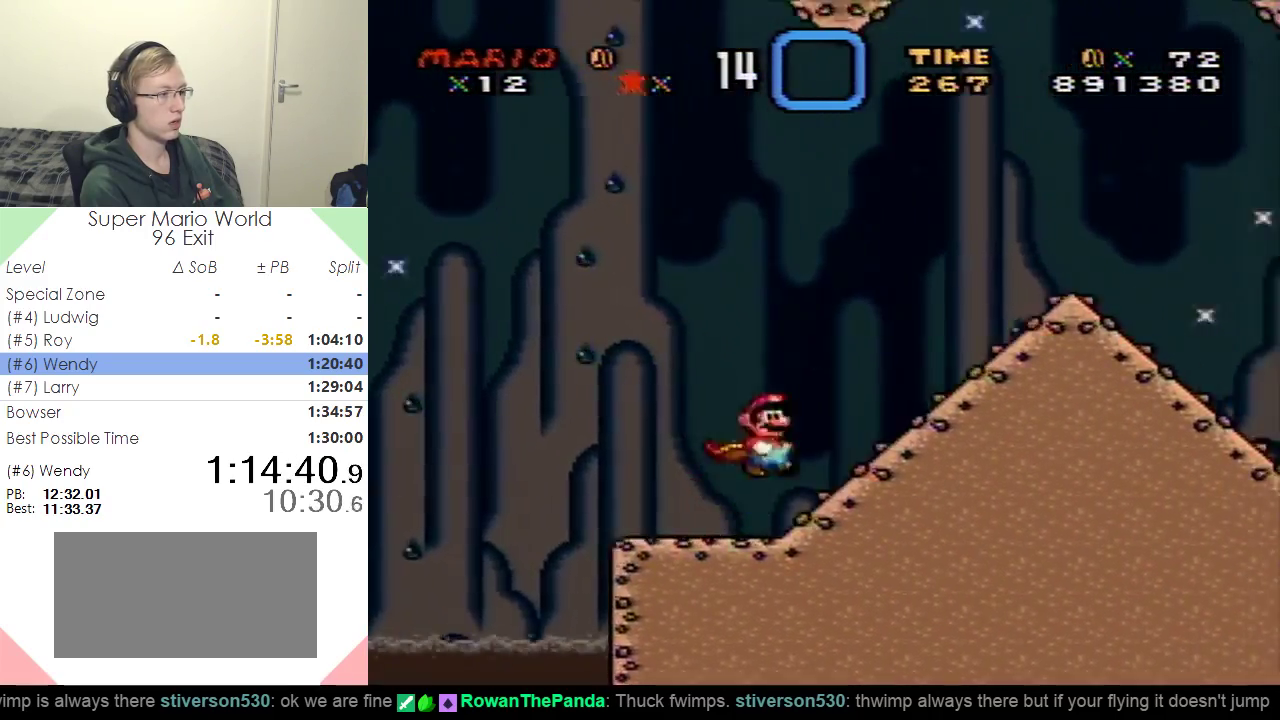
{"buttons": ["Y"], "events": [[33, "B", "up"], [384, "B", "down"], [500, "B", "up"], [500, "DPAD_RIGHT", "up"]]}
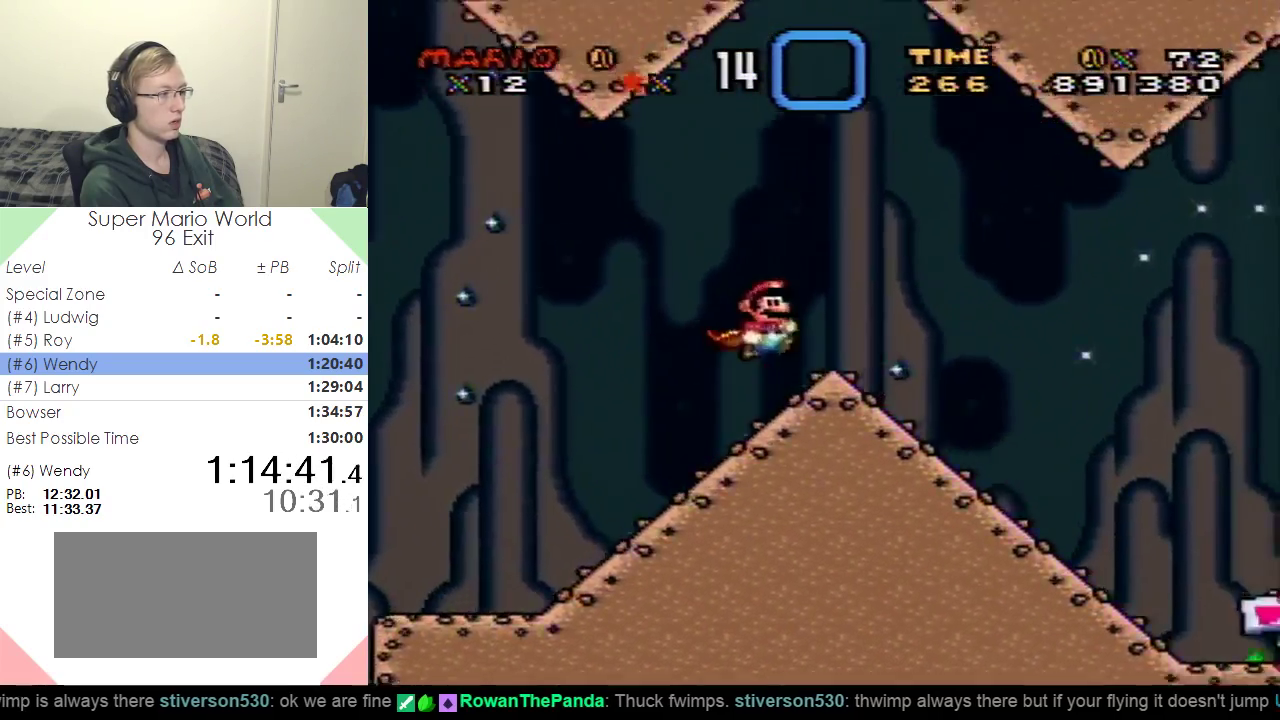
{"buttons": ["DPAD_DOWN"], "events": [[17, "DPAD_DOWN", "down"], [201, "Y", "up"]]}
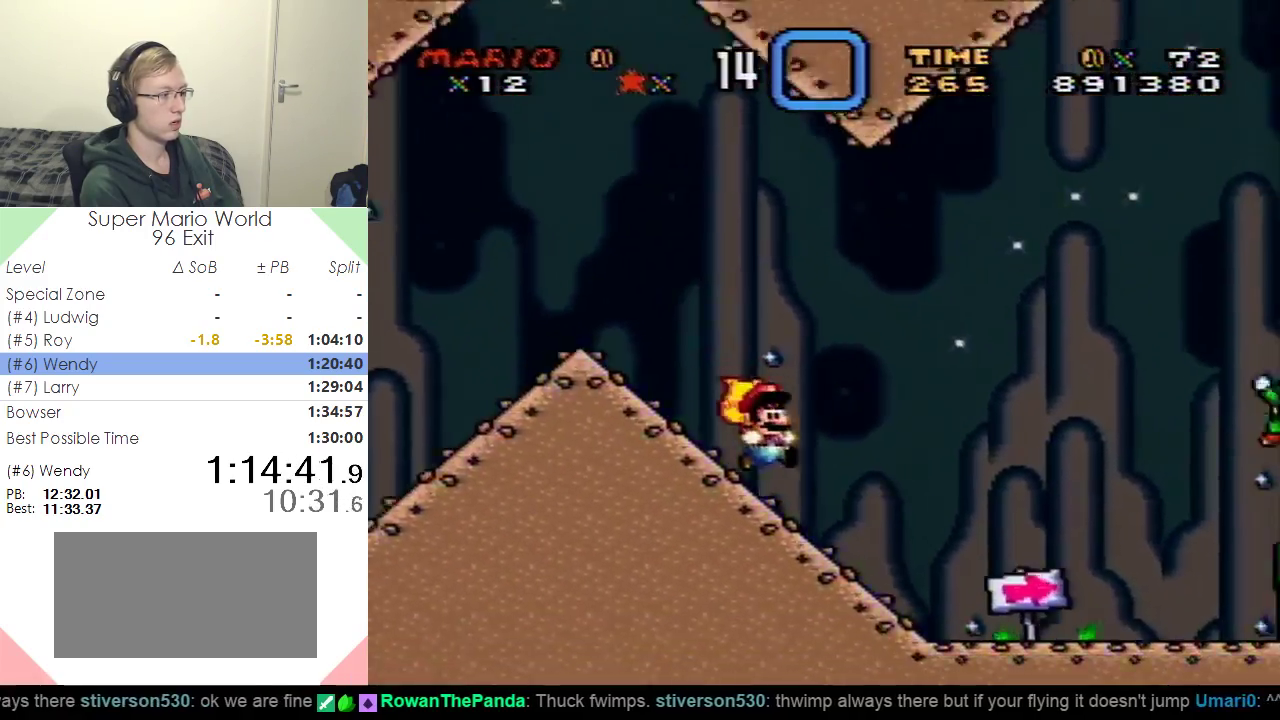
{"buttons": ["B", "DPAD_DOWN", "DPAD_RIGHT"], "events": [[267, "B", "down"], [434, "DPAD_RIGHT", "down"]]}
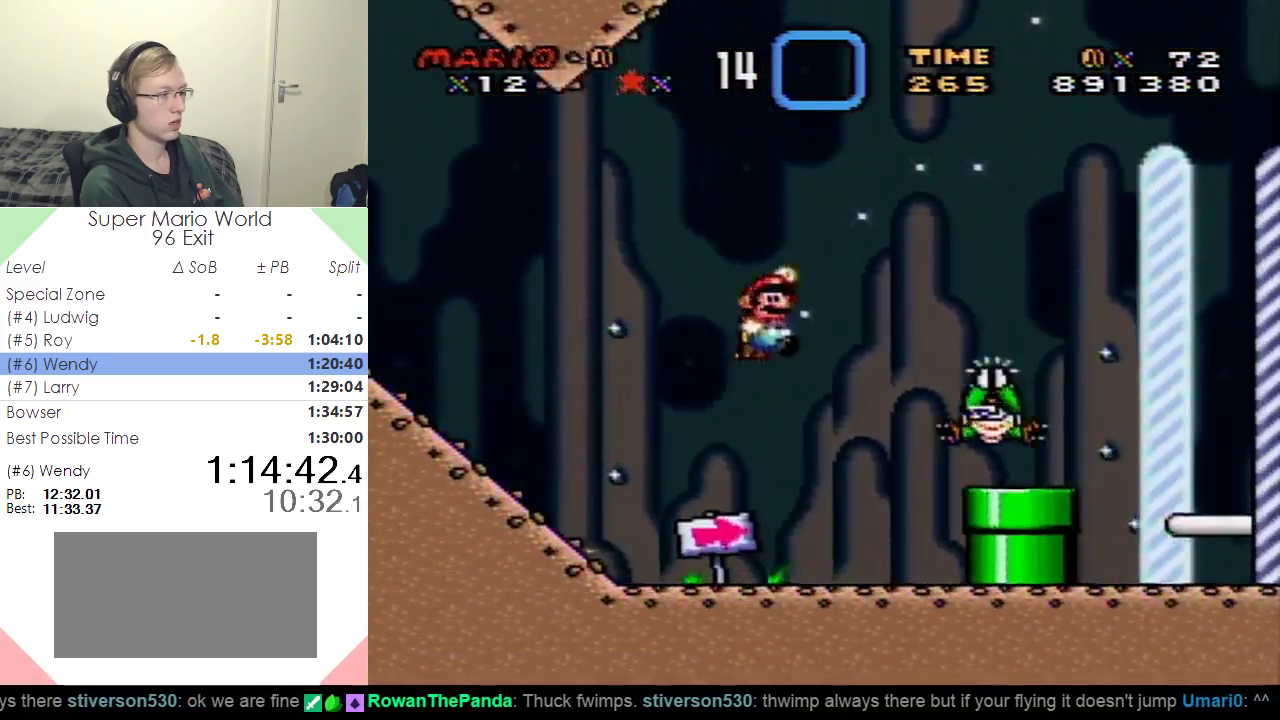
{"buttons": ["B", "Y", "DPAD_RIGHT"], "events": [[434, "DPAD_DOWN", "up"], [467, "Y", "down"]]}
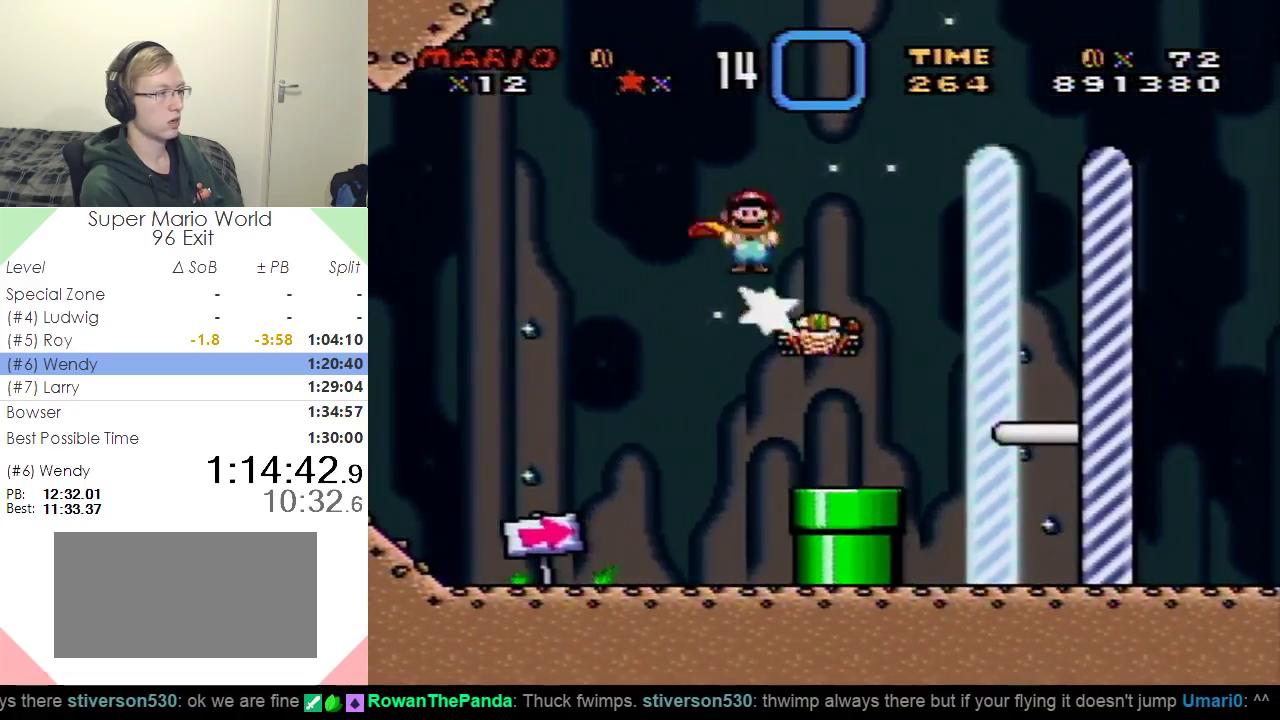
{"buttons": ["B", "Y", "DPAD_RIGHT"], "events": []}
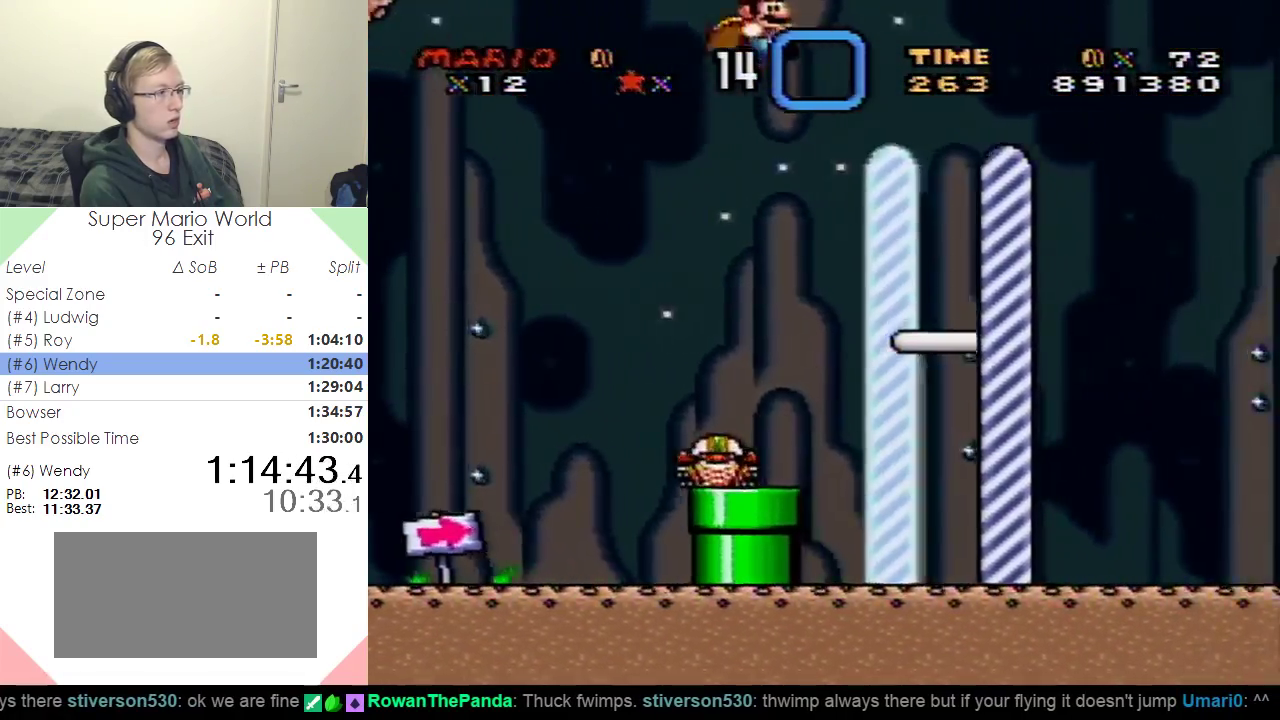
{"buttons": ["Y"], "events": [[501, "B", "up"], [501, "DPAD_RIGHT", "up"]]}
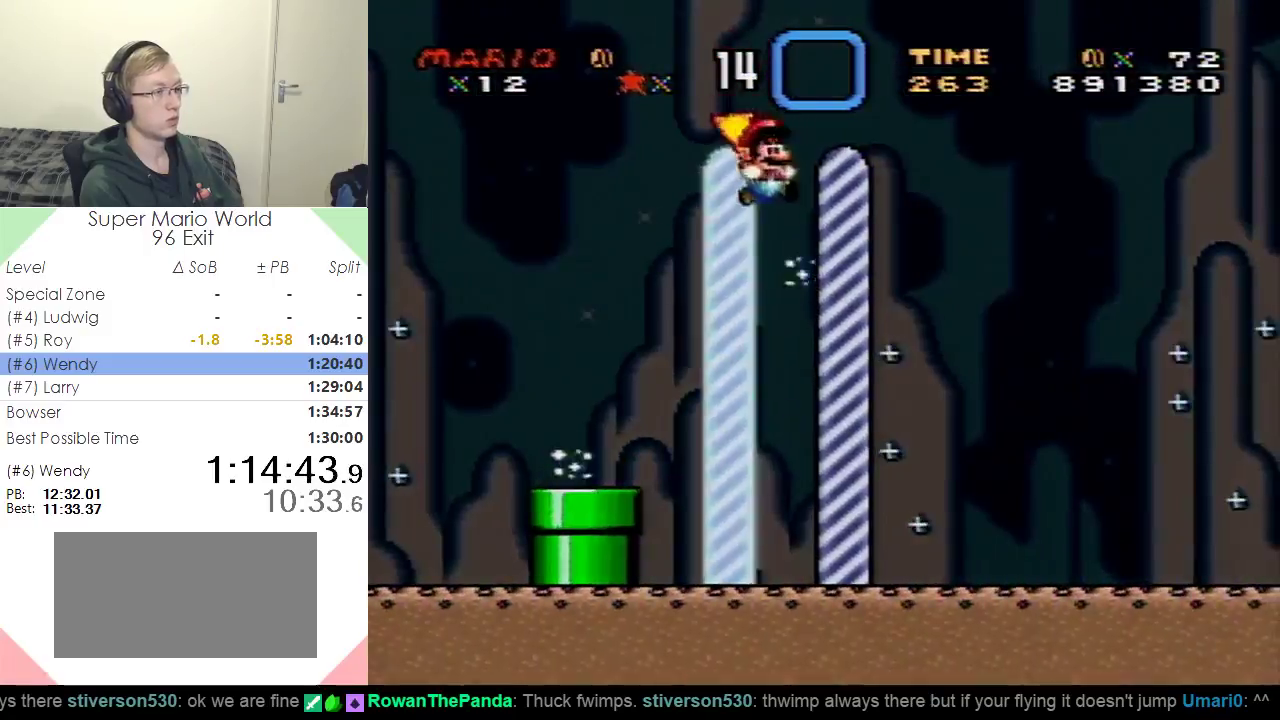
{"buttons": [], "events": [[33, "Y", "up"]]}
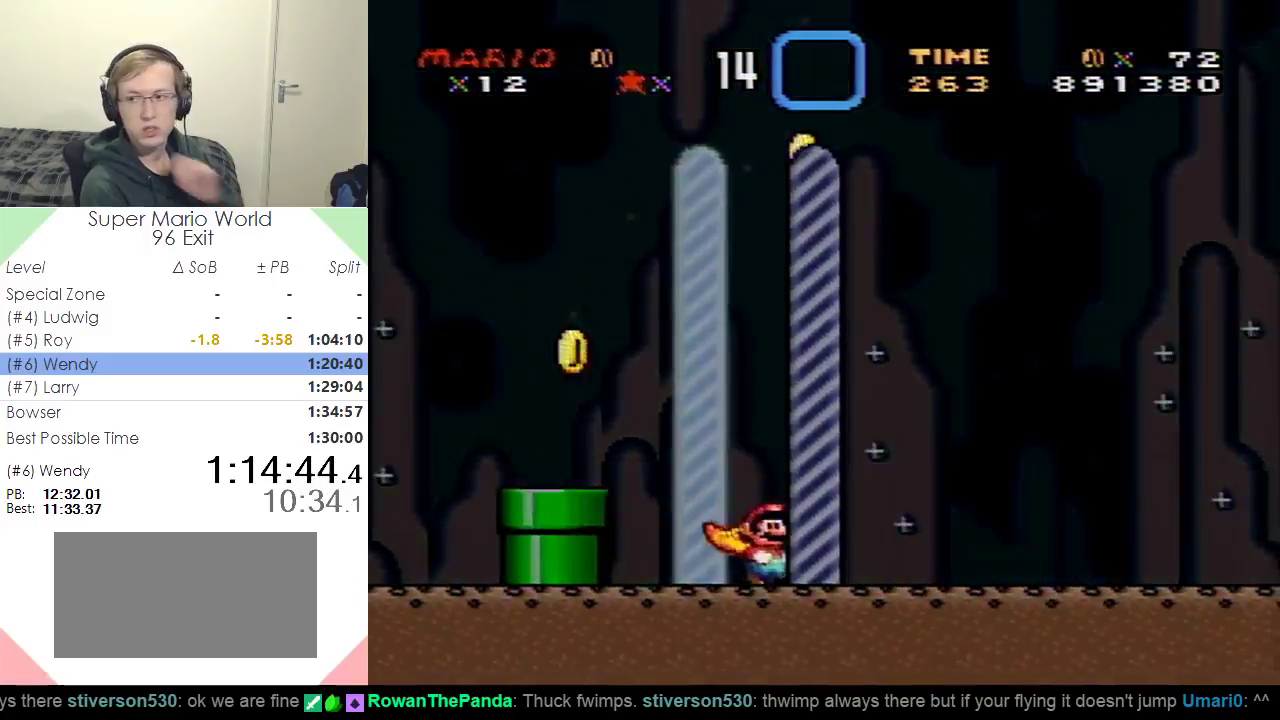
{"buttons": [], "events": []}
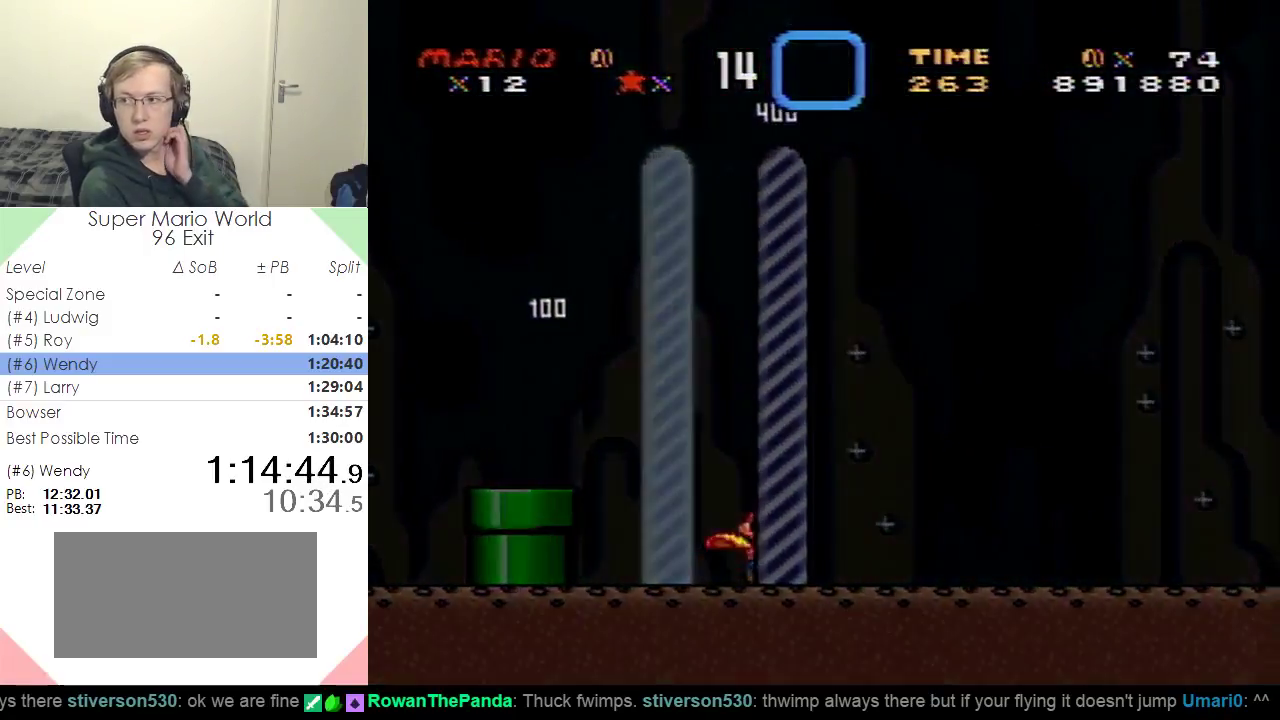
{"buttons": [], "events": []}
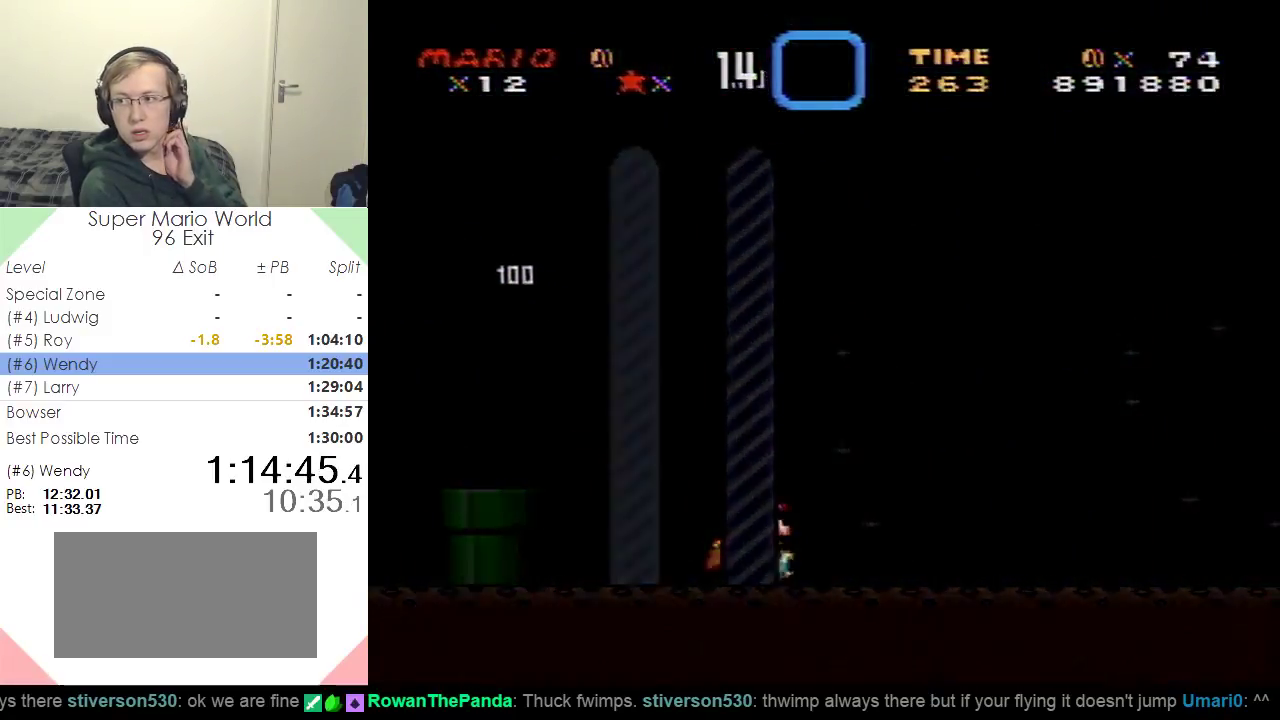
{"buttons": [], "events": []}
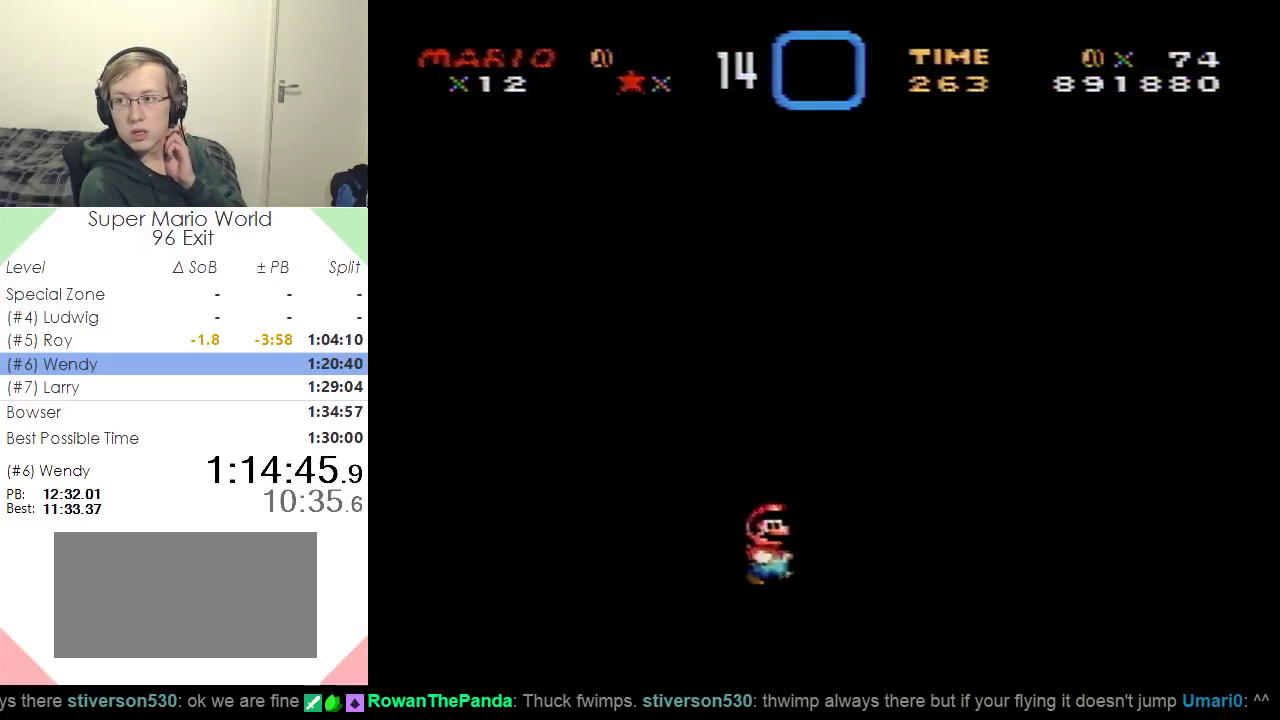
{"buttons": [], "events": []}
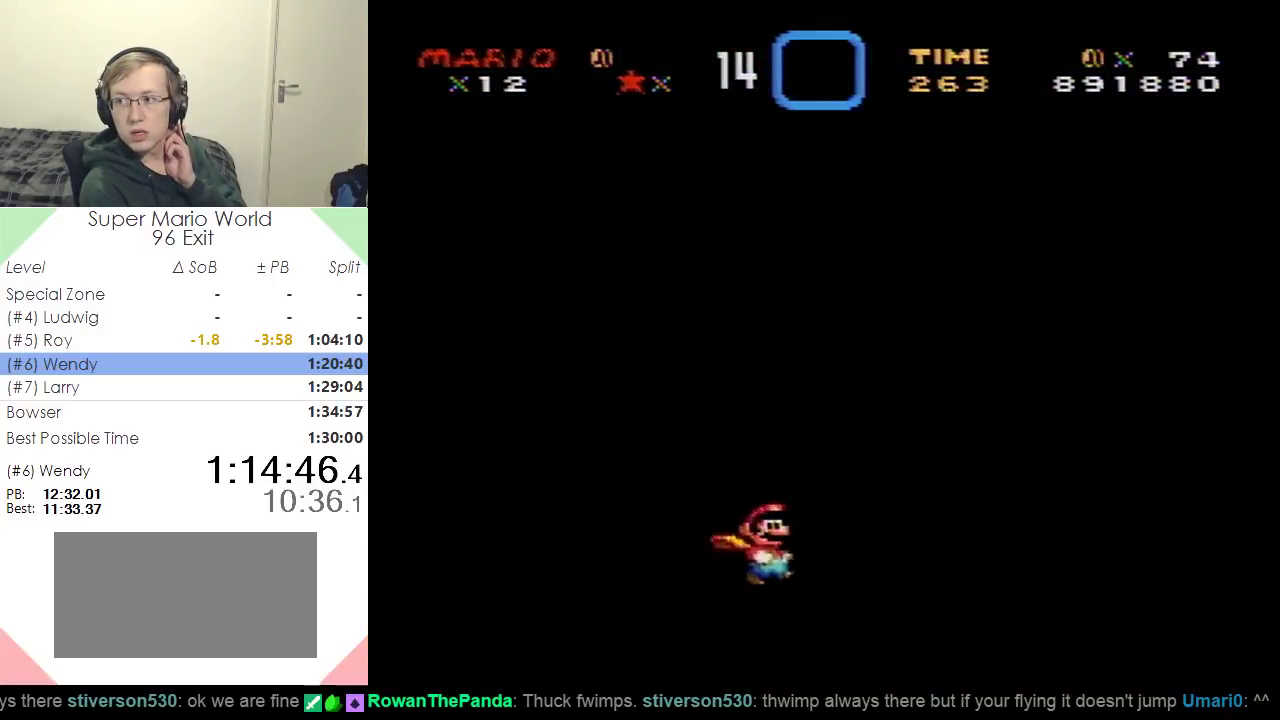
{"buttons": [], "events": []}
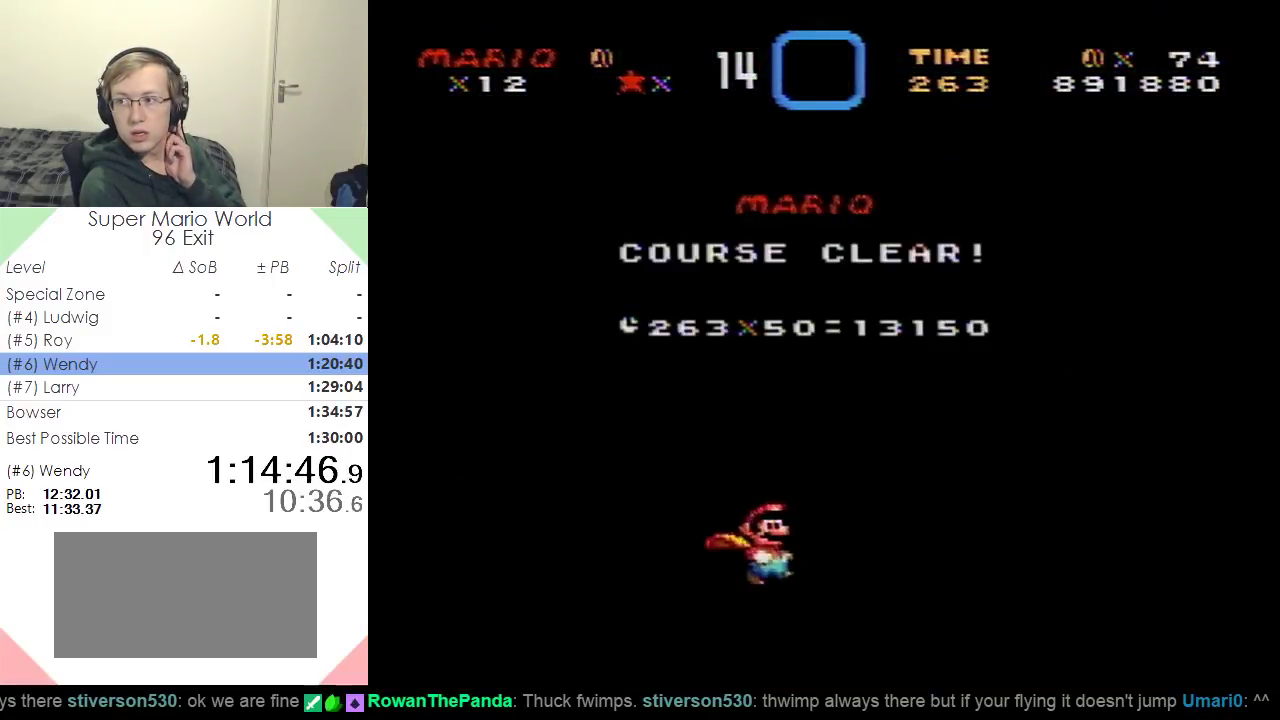
{"buttons": [], "events": []}
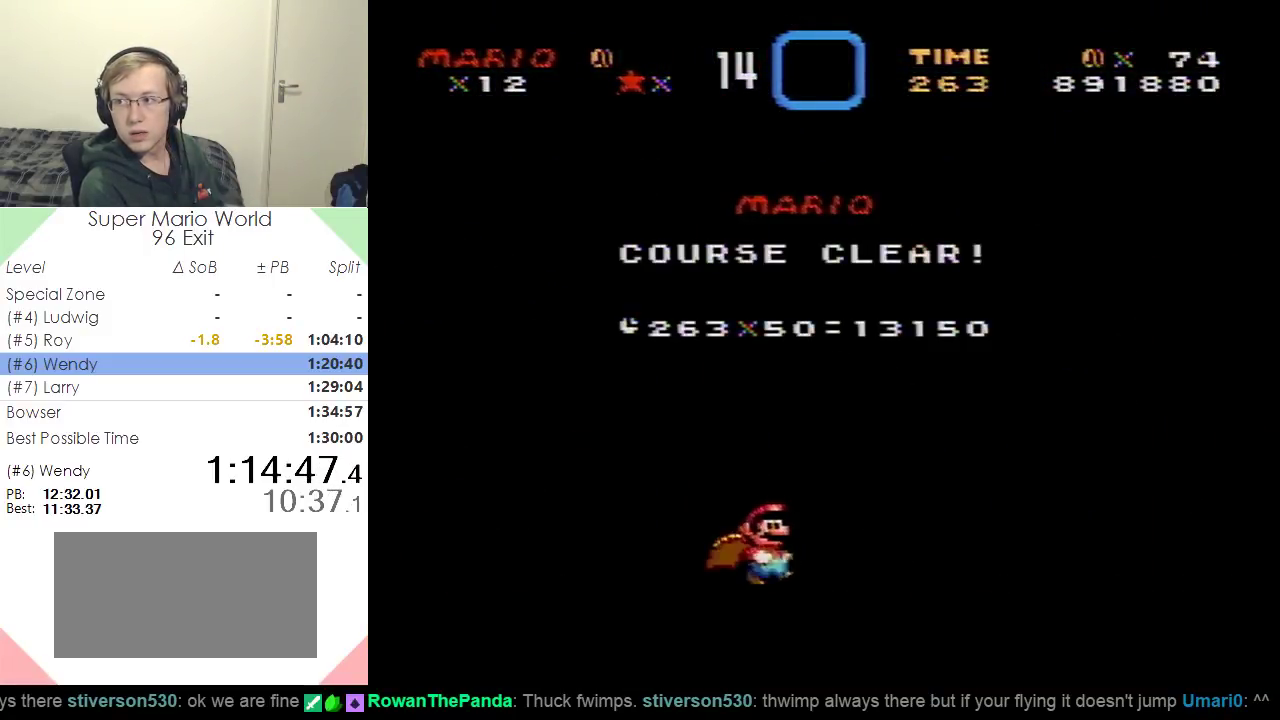
{"buttons": [], "events": []}
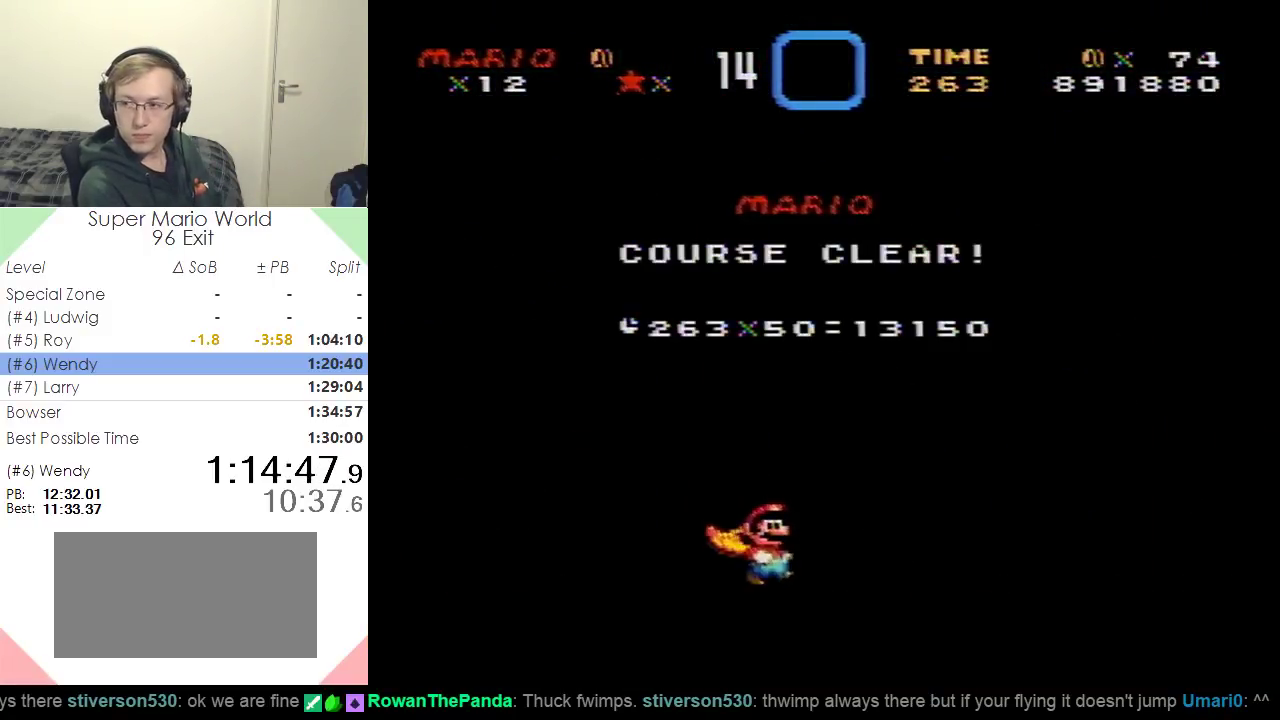
{"buttons": [], "events": []}
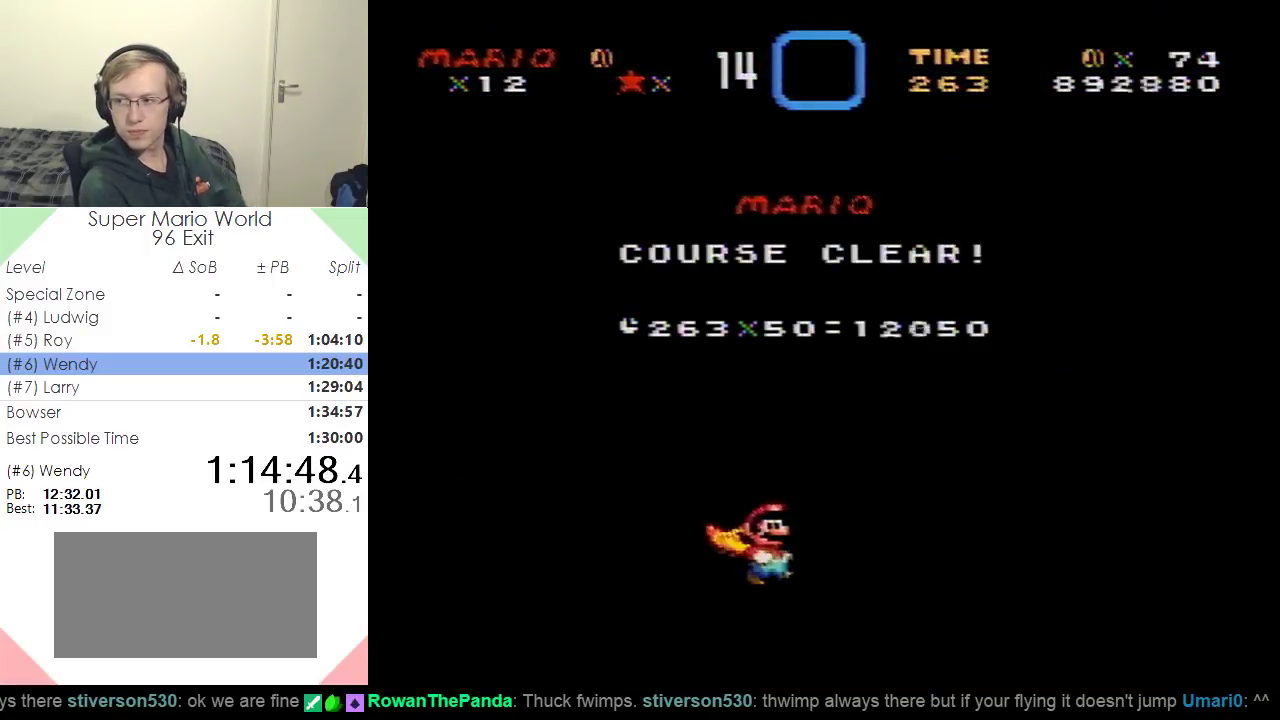
{"buttons": ["DPAD_LEFT"], "events": [[500, "DPAD_LEFT", "down"]]}
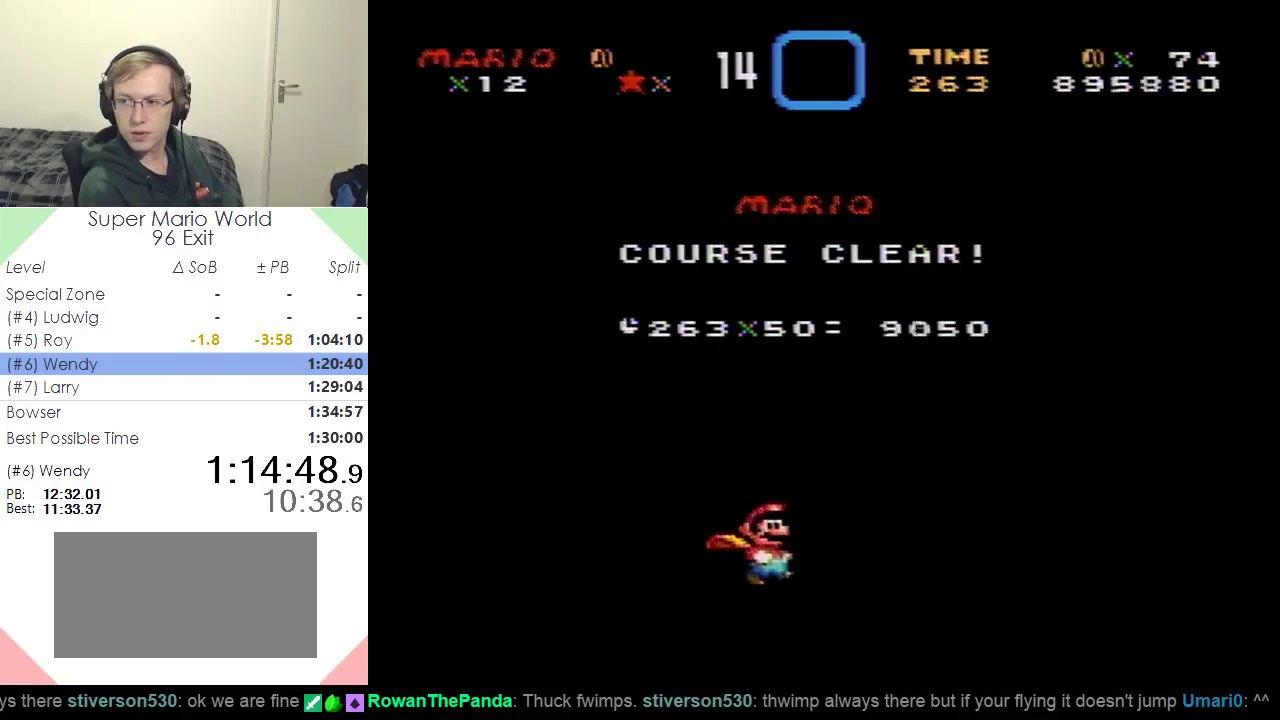
{"buttons": ["DPAD_DOWN"], "events": [[117, "DPAD_LEFT", "up"], [184, "DPAD_LEFT", "down"], [300, "DPAD_LEFT", "up"], [451, "DPAD_DOWN", "down"]]}
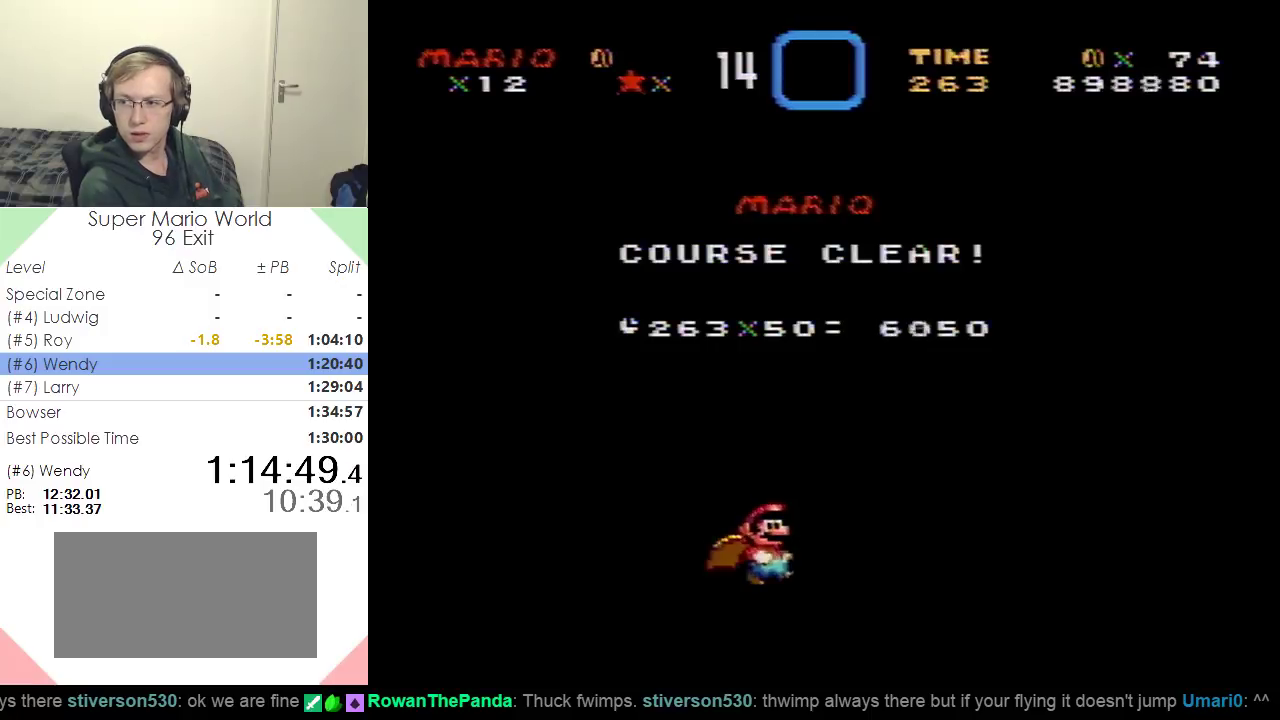
{"buttons": ["DPAD_UP"], "events": [[16, "DPAD_DOWN", "up"], [100, "DPAD_DOWN", "down"], [200, "DPAD_DOWN", "up"], [267, "DPAD_DOWN", "down"], [367, "DPAD_DOWN", "up"], [484, "DPAD_UP", "down"]]}
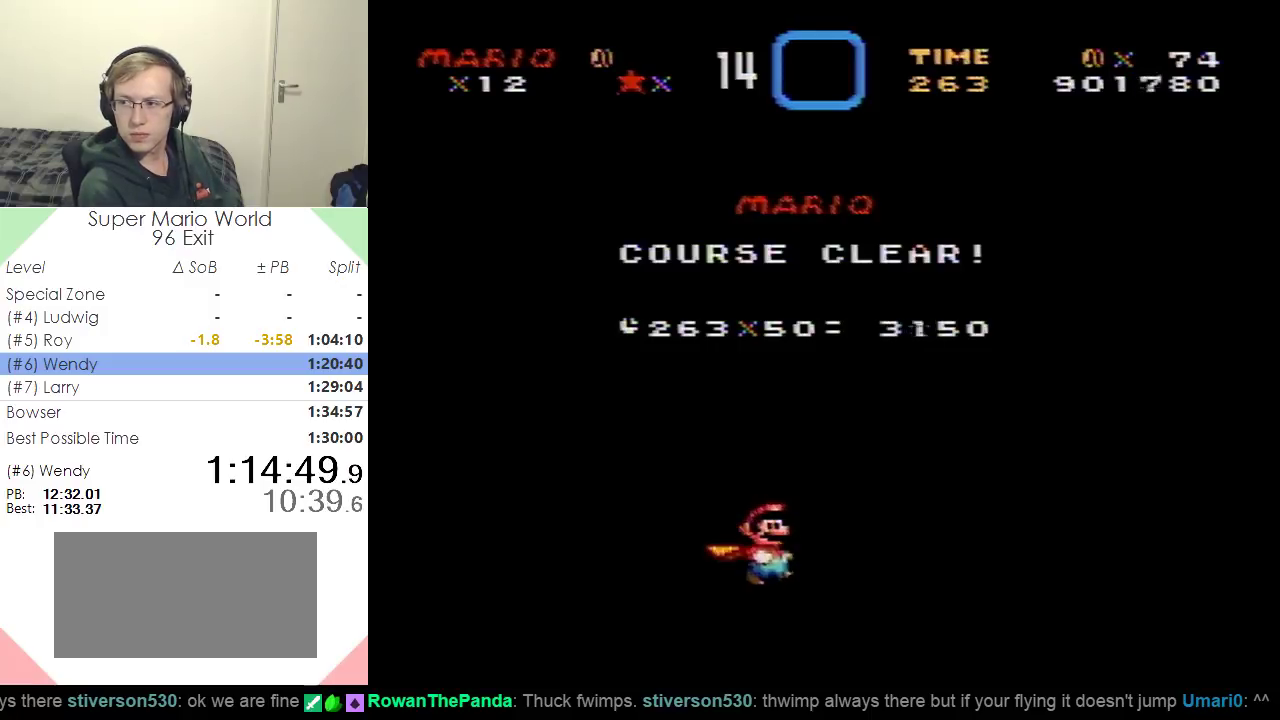
{"buttons": [], "events": [[117, "DPAD_UP", "up"], [200, "DPAD_UP", "down"], [300, "DPAD_UP", "up"], [351, "DPAD_UP", "down"], [451, "DPAD_UP", "up"]]}
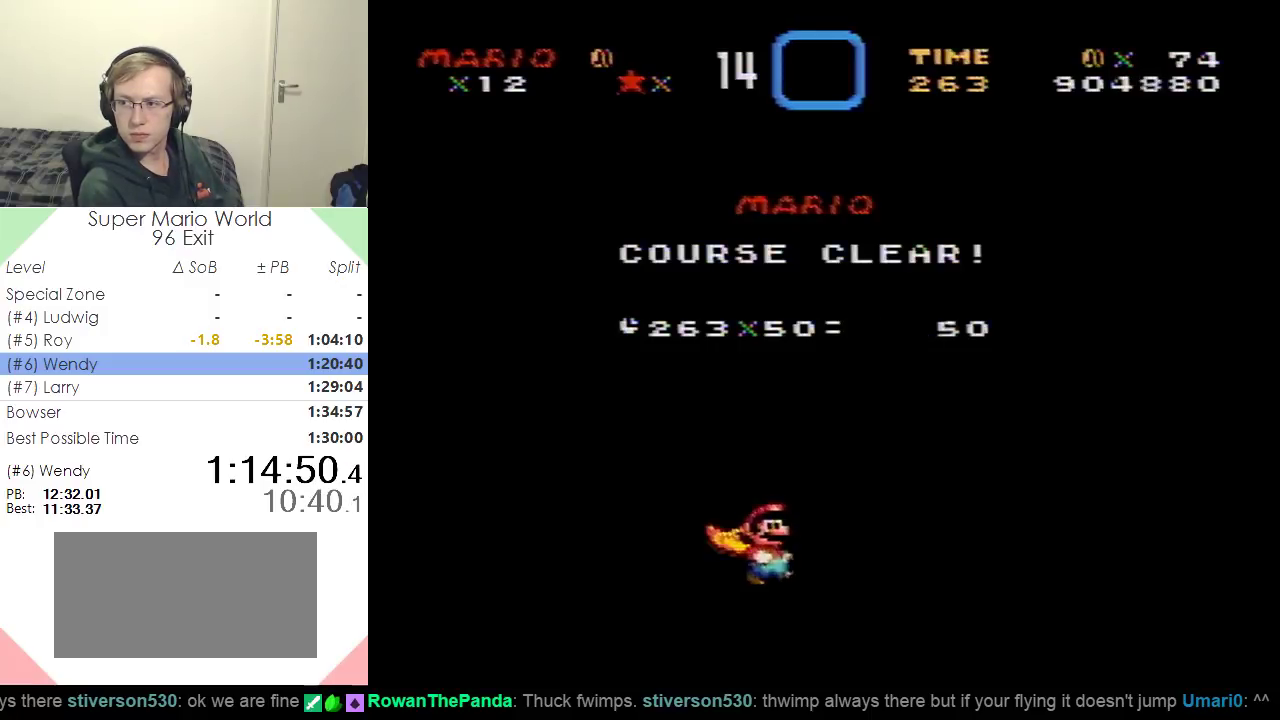
{"buttons": [], "events": [[250, "DPAD_RIGHT", "down"], [333, "DPAD_RIGHT", "up"], [400, "DPAD_RIGHT", "down"], [500, "DPAD_RIGHT", "up"]]}
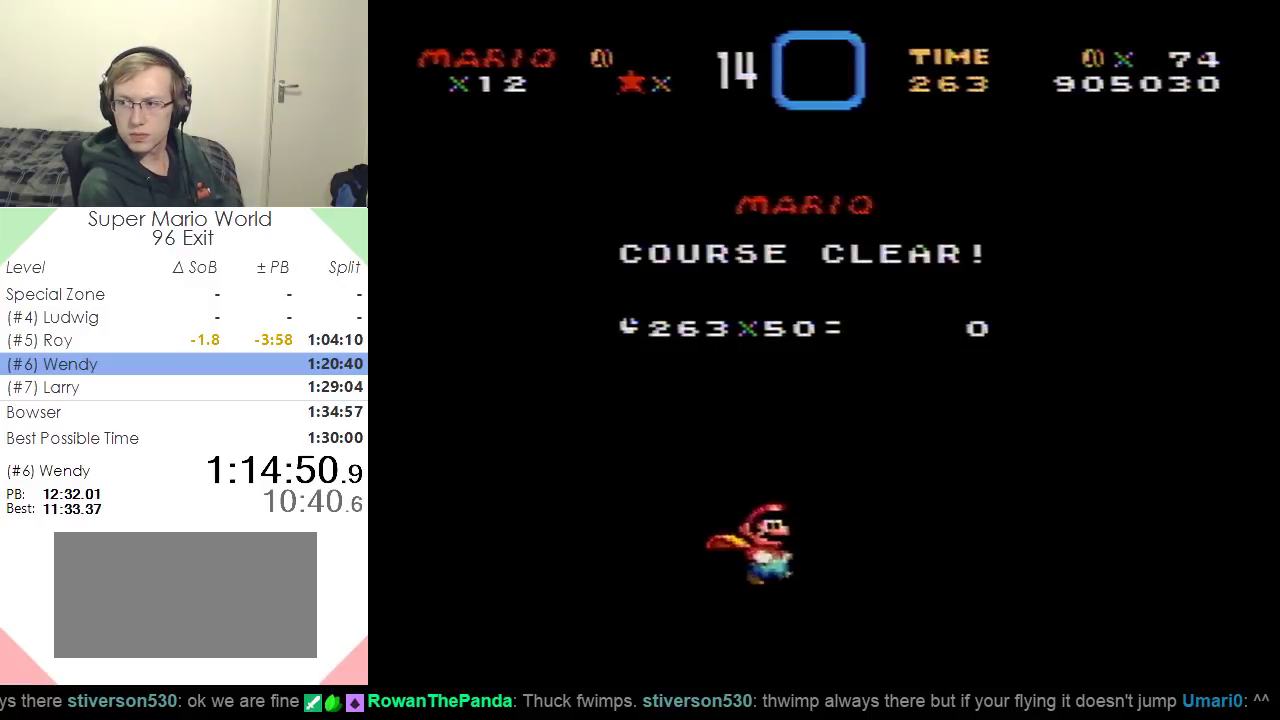
{"buttons": [], "events": [[300, "DPAD_DOWN", "down"], [417, "DPAD_DOWN", "up"]]}
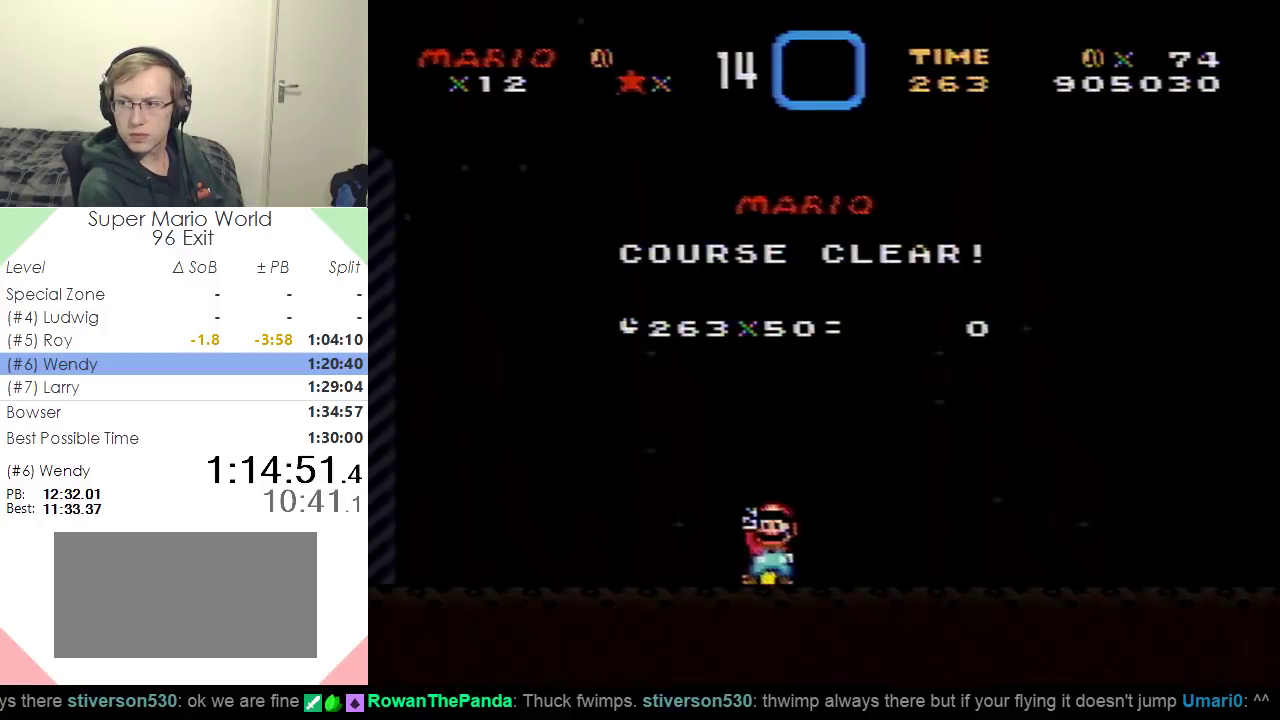
{"buttons": [], "events": [[16, "DPAD_LEFT", "down"], [83, "DPAD_LEFT", "up"], [167, "DPAD_LEFT", "down"], [283, "DPAD_LEFT", "up"], [383, "DPAD_RIGHT", "down"], [467, "DPAD_RIGHT", "up"]]}
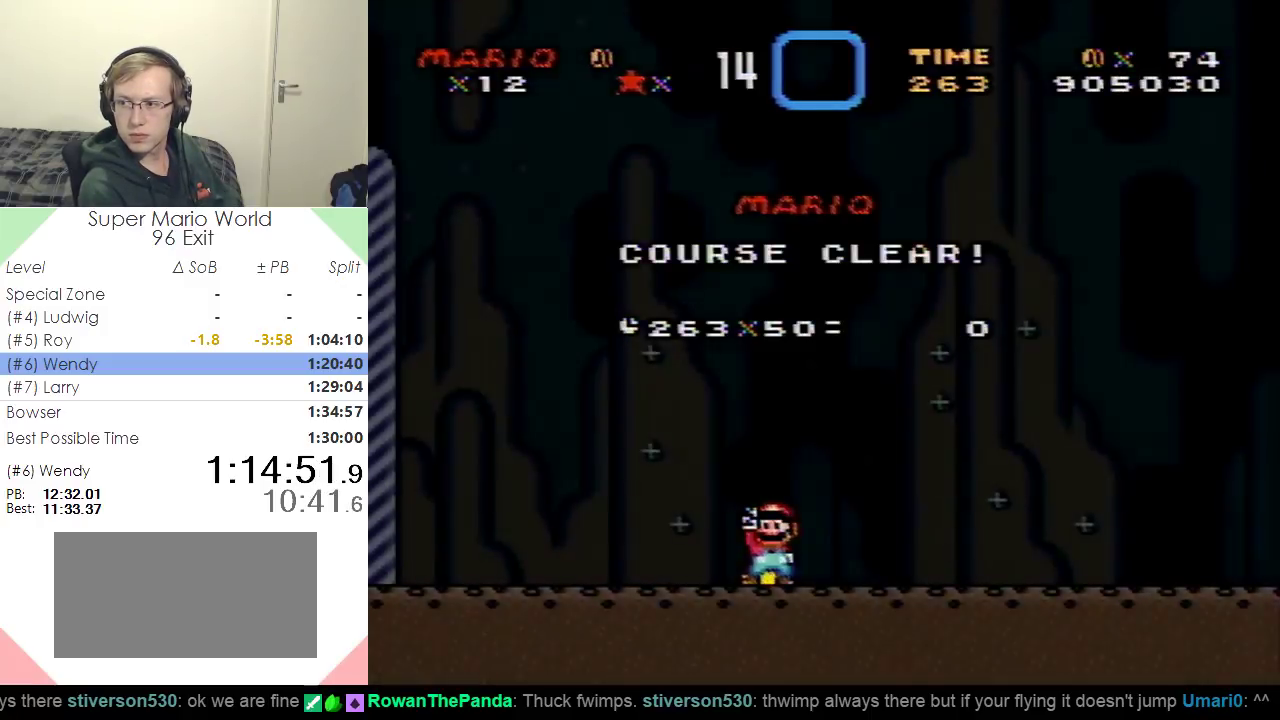
{"buttons": ["DPAD_UP"], "events": [[50, "DPAD_RIGHT", "down"], [150, "DPAD_RIGHT", "up"], [250, "DPAD_UP", "down"], [367, "DPAD_UP", "up"], [417, "DPAD_UP", "down"]]}
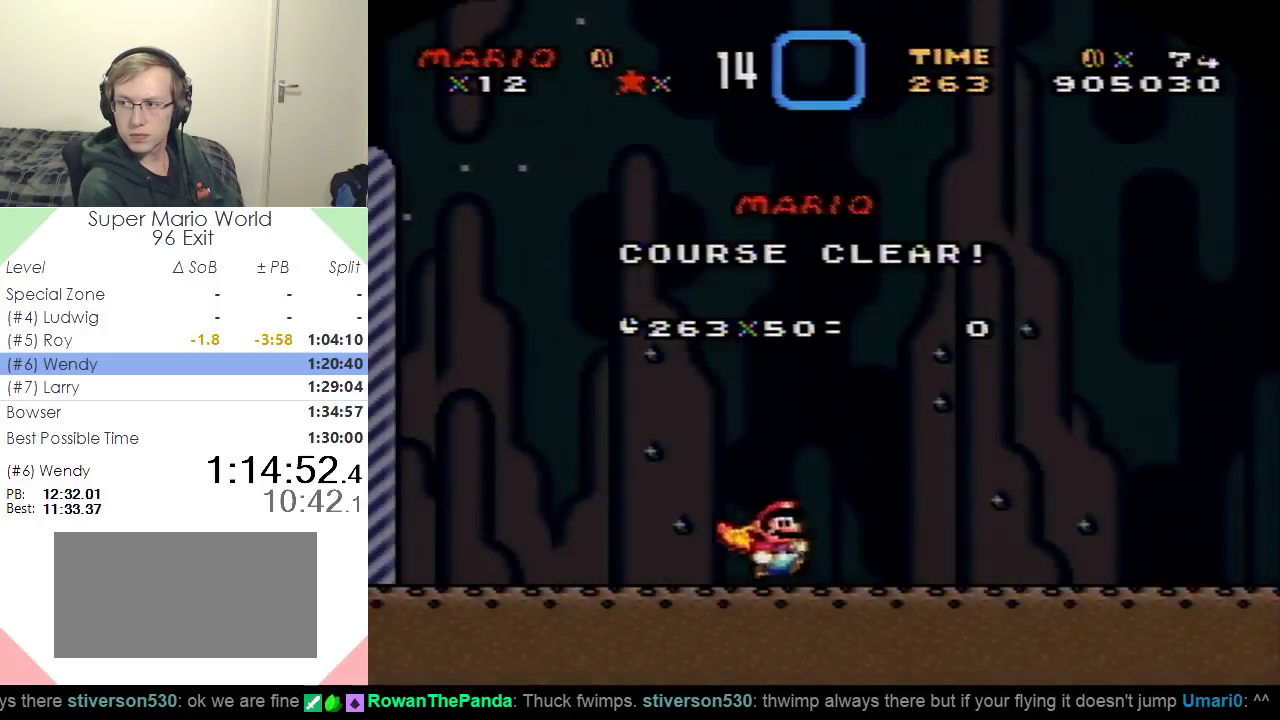
{"buttons": [], "events": [[16, "DPAD_UP", "up"], [133, "DPAD_DOWN", "down"], [233, "DPAD_DOWN", "up"], [300, "DPAD_DOWN", "down"], [400, "DPAD_DOWN", "up"]]}
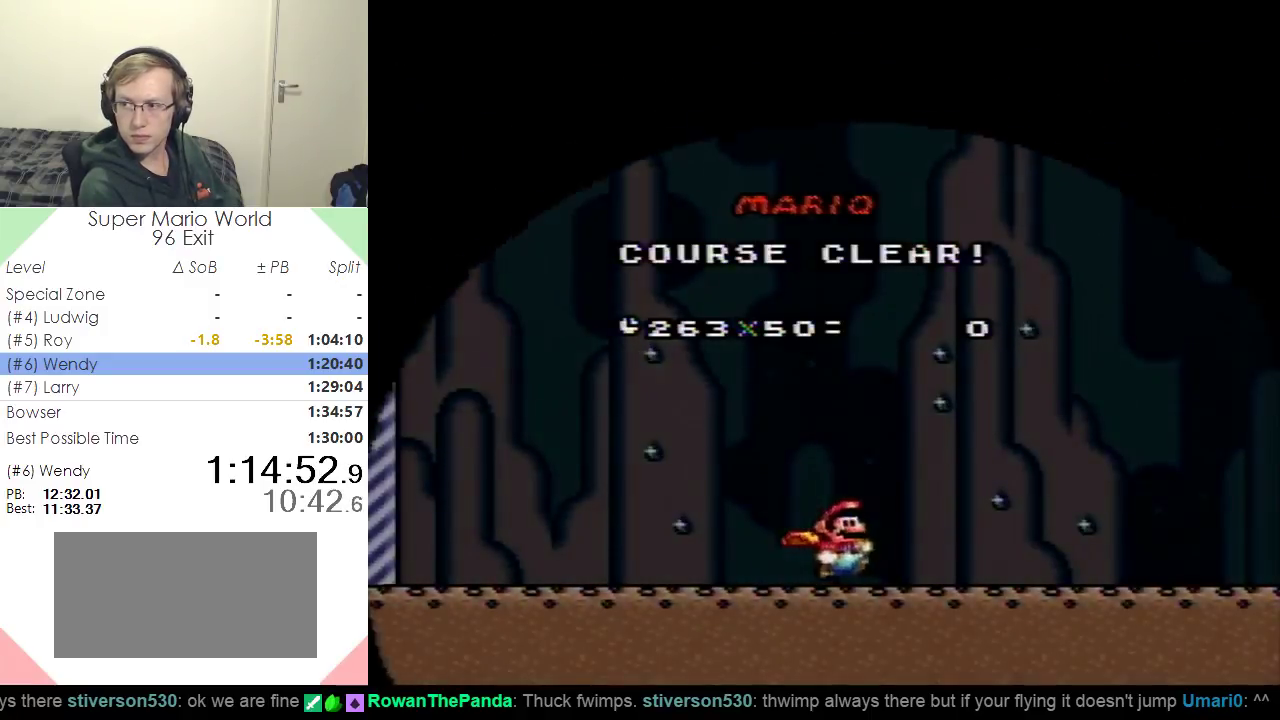
{"buttons": [], "events": [[17, "DPAD_RIGHT", "down"], [100, "DPAD_RIGHT", "up"], [200, "DPAD_RIGHT", "down"], [267, "DPAD_RIGHT", "up"], [417, "DPAD_LEFT", "down"], [484, "DPAD_LEFT", "up"]]}
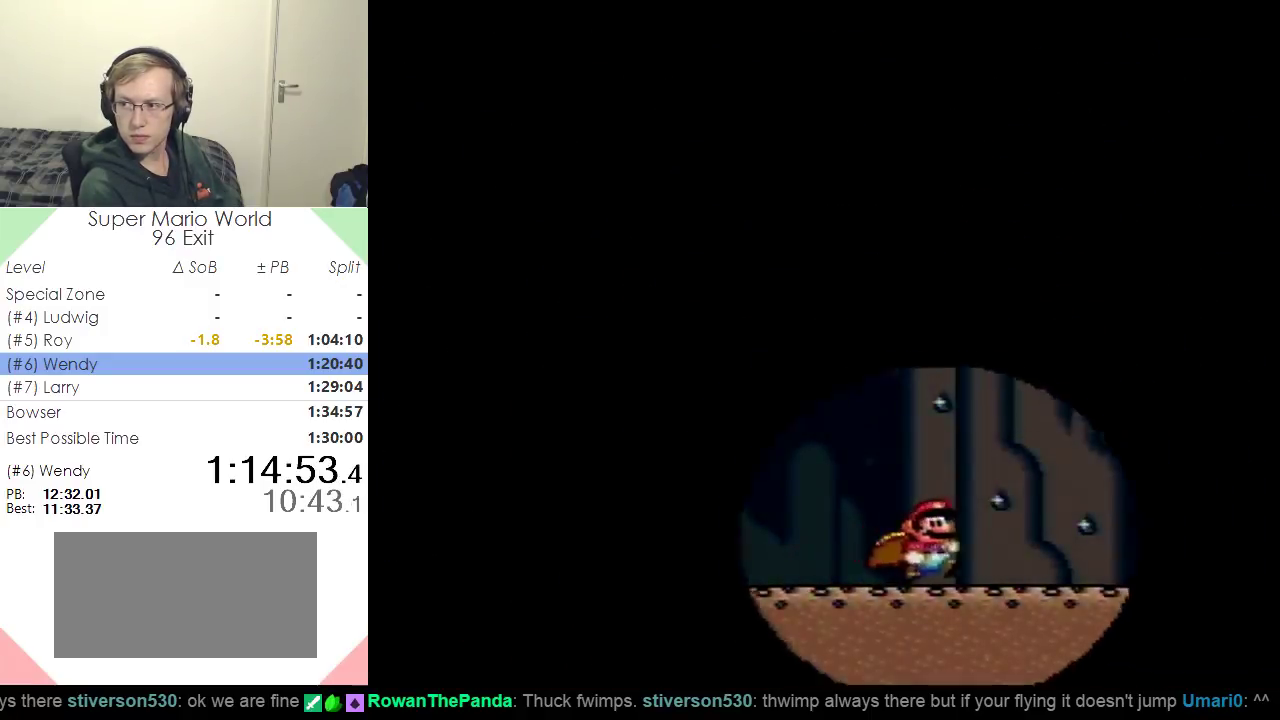
{"buttons": [], "events": [[66, "DPAD_LEFT", "down"], [167, "DPAD_LEFT", "up"], [283, "DPAD_UP", "down"], [350, "DPAD_UP", "up"]]}
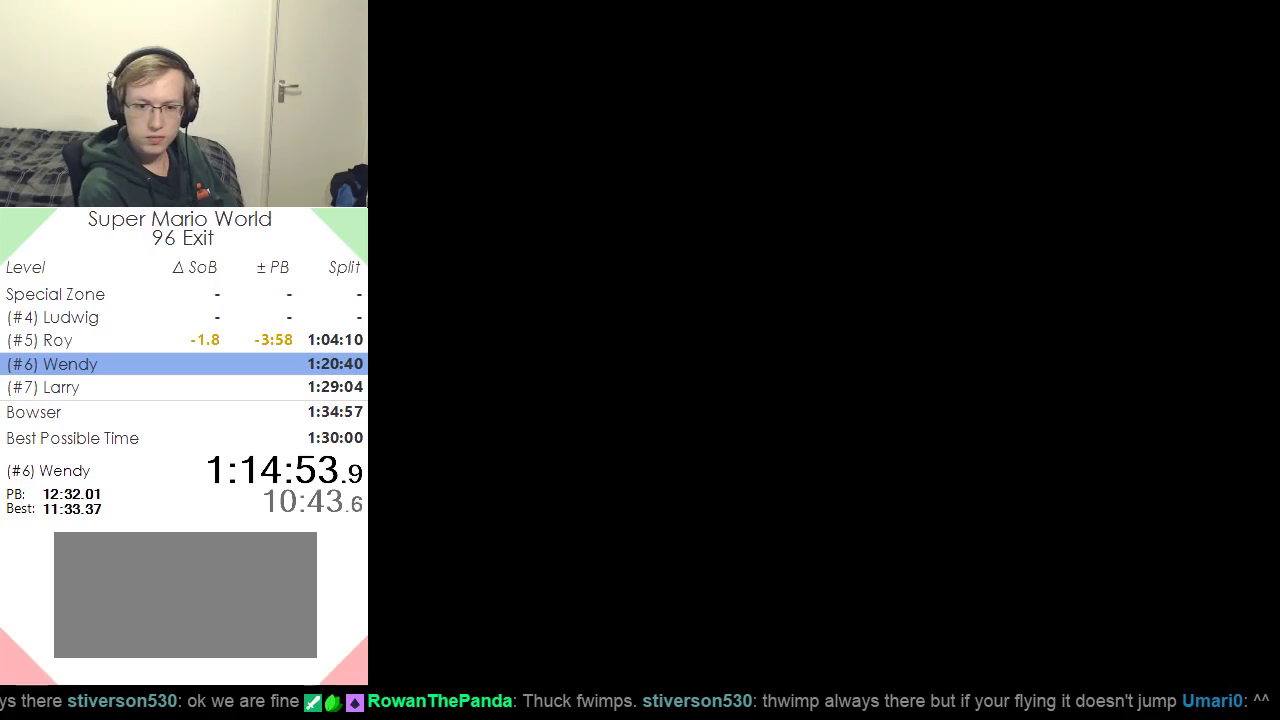
{"buttons": [], "events": []}